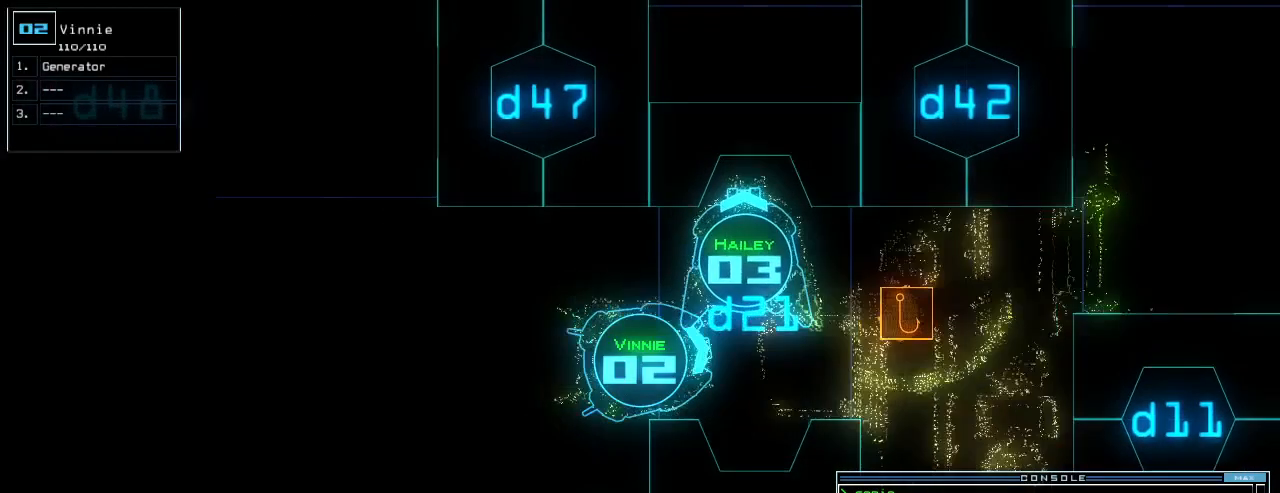
Gameplay with keyboard; each line is a JSON object with the keys held at the frame after it. "events" lists presses ("down") and releases ("up") of ".", "0", "1", "2", "3", "4", "5", "6", "7", "8", "9", "a", "b", "backspace", "c", "caps_lock", "comma", "ctrl_l", "ctrl_r", "d", "down", "e", "equals", "escape", "f", "g", "h", "i", "j", "k", "l", "left", "m", "minus", "n", "num_minus", "num_plus", "o", "p", "q", "quote", "r", "return", "right", "s", "semicolon", "shift_l", "shift_r", "space", "t", "tab", "tilde", "u", "up", "v", "w", "x", "y" and "z" between this image and that frame as [ms after this image, input, new state], when the widget could be followed in between. No other keys are recorded. Mouse input is not recorded. Not read: other_keys.
{"keys": ["down", "right"], "events": [[220, "left", "up"], [500, "right", "down"]]}
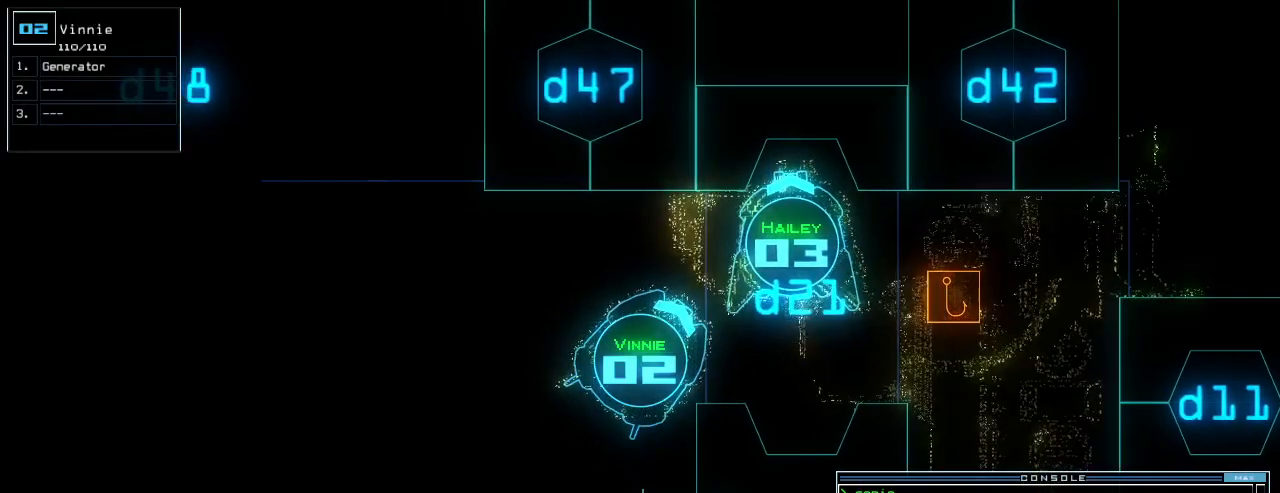
{"keys": ["down"], "events": [[260, "right", "up"], [340, "left", "down"], [440, "left", "up"]]}
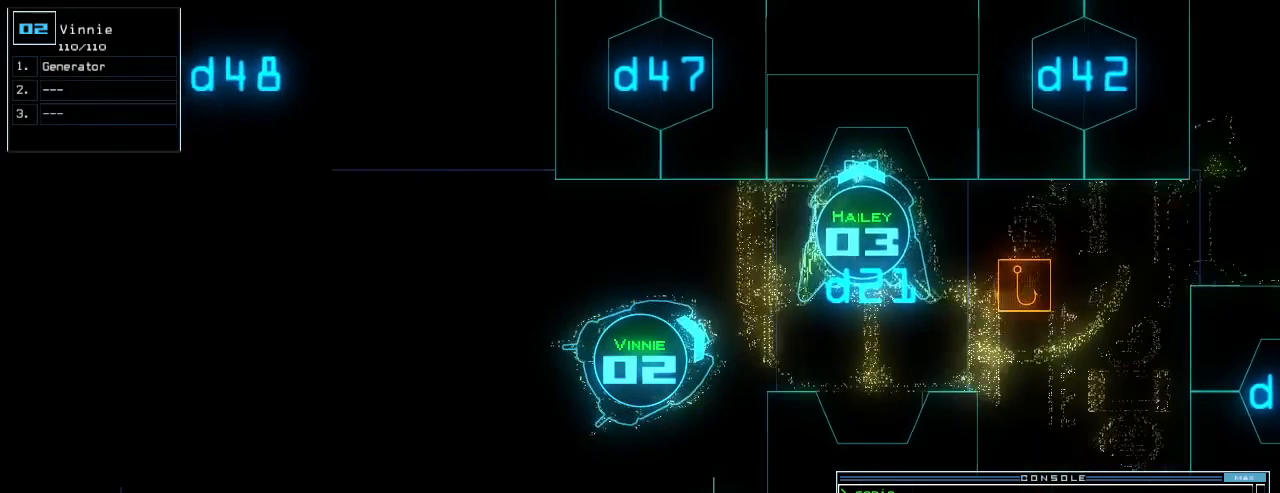
{"keys": ["down"], "events": [[160, "left", "down"], [500, "left", "up"]]}
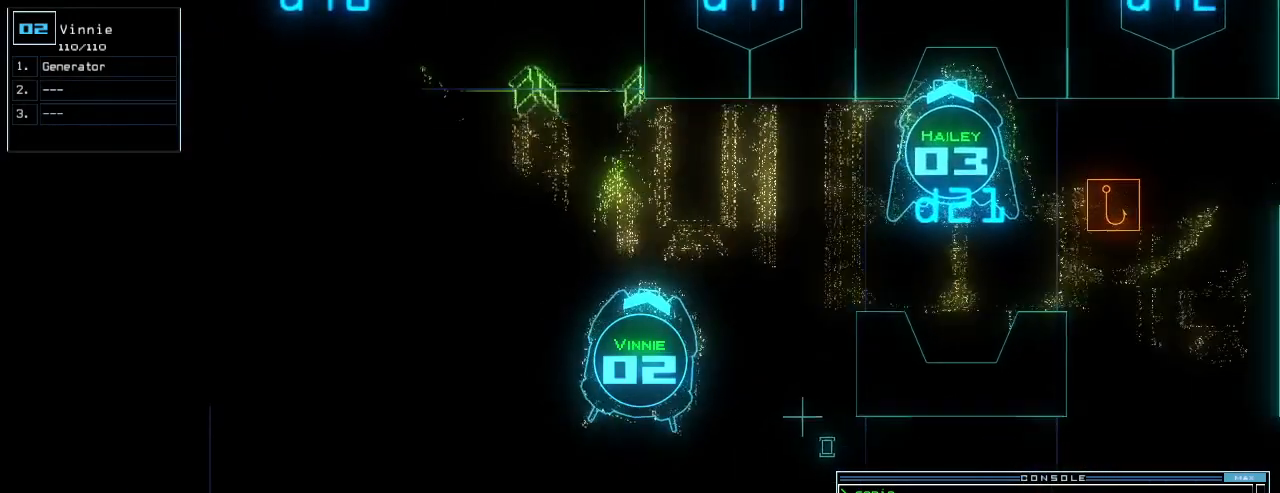
{"keys": ["down", "left"], "events": [[300, "left", "down"], [380, "left", "up"], [480, "left", "down"]]}
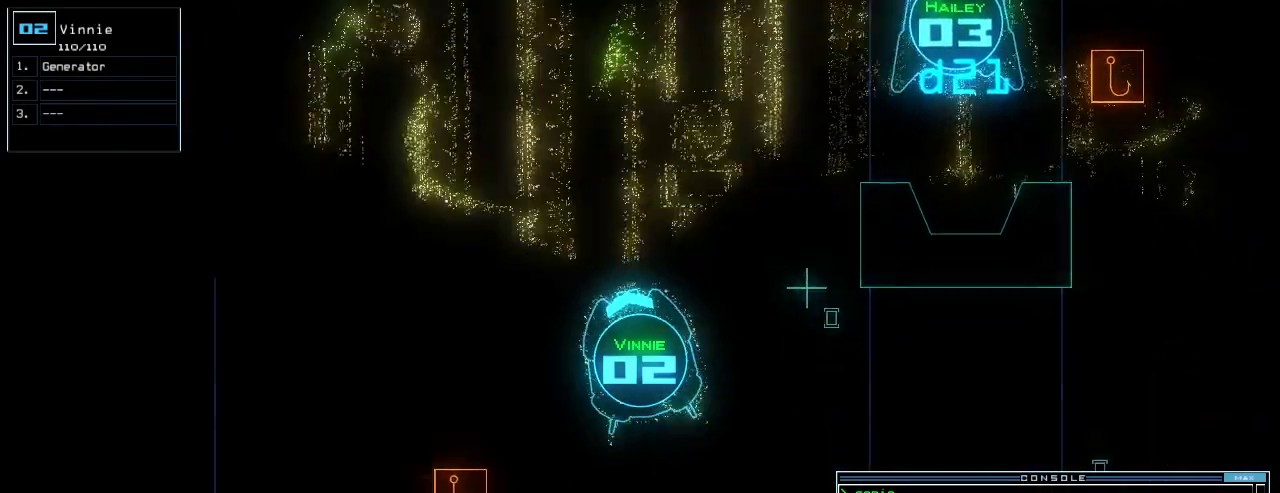
{"keys": ["down", "e", "g"], "events": [[80, "left", "up"], [320, "left", "down"], [360, "left", "up"], [460, "g", "down"], [500, "e", "down"]]}
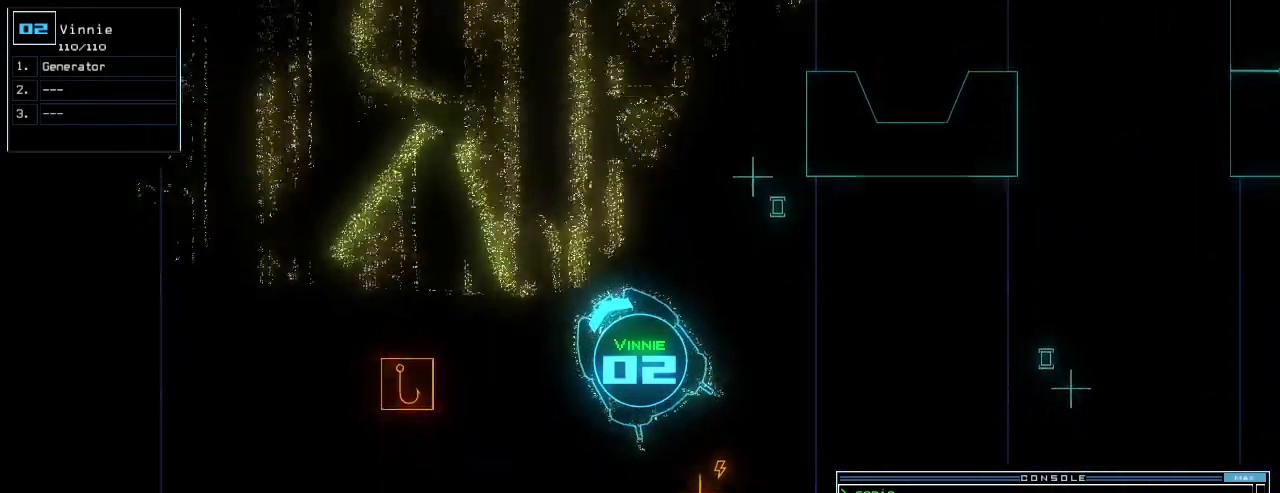
{"keys": []}
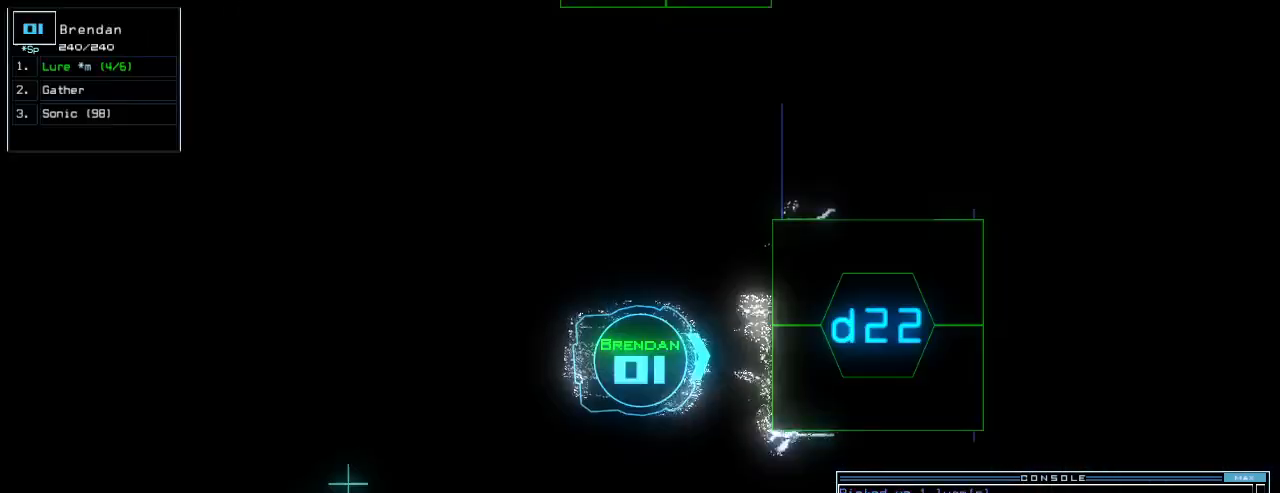
{"keys": [], "events": []}
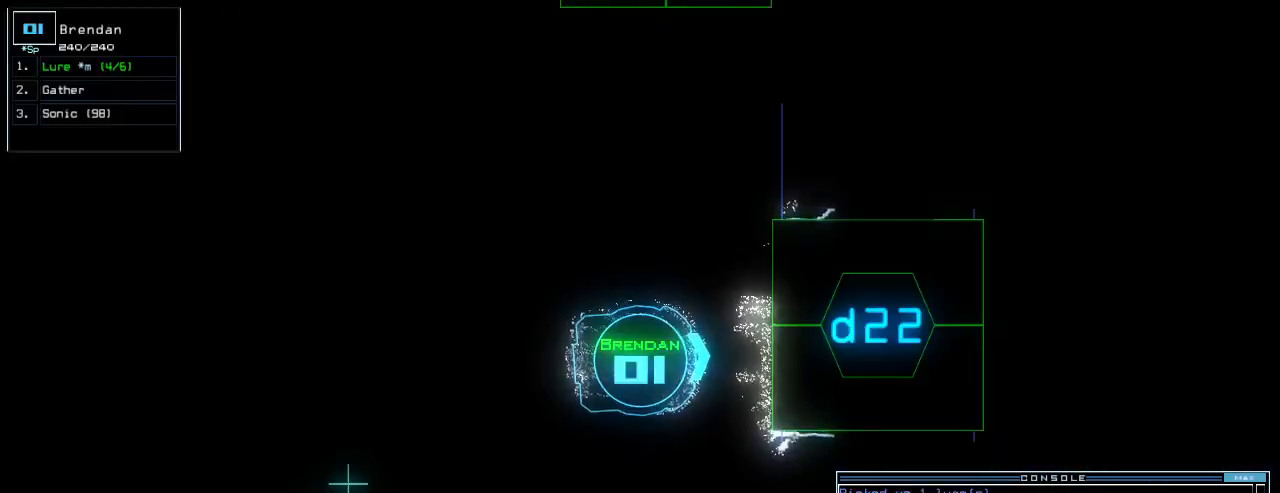
{"keys": [], "events": []}
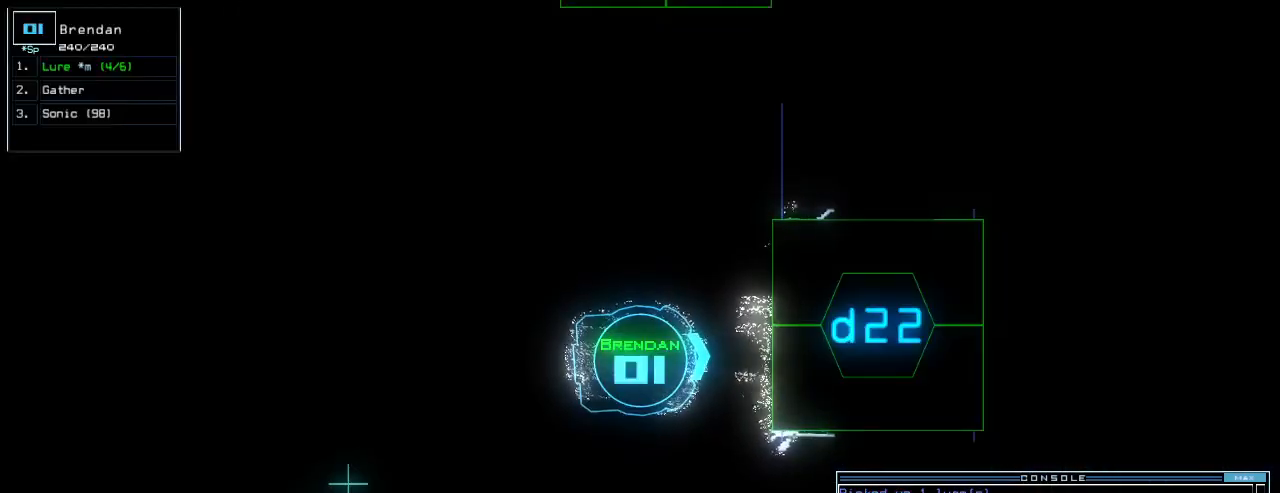
{"keys": ["up"]}
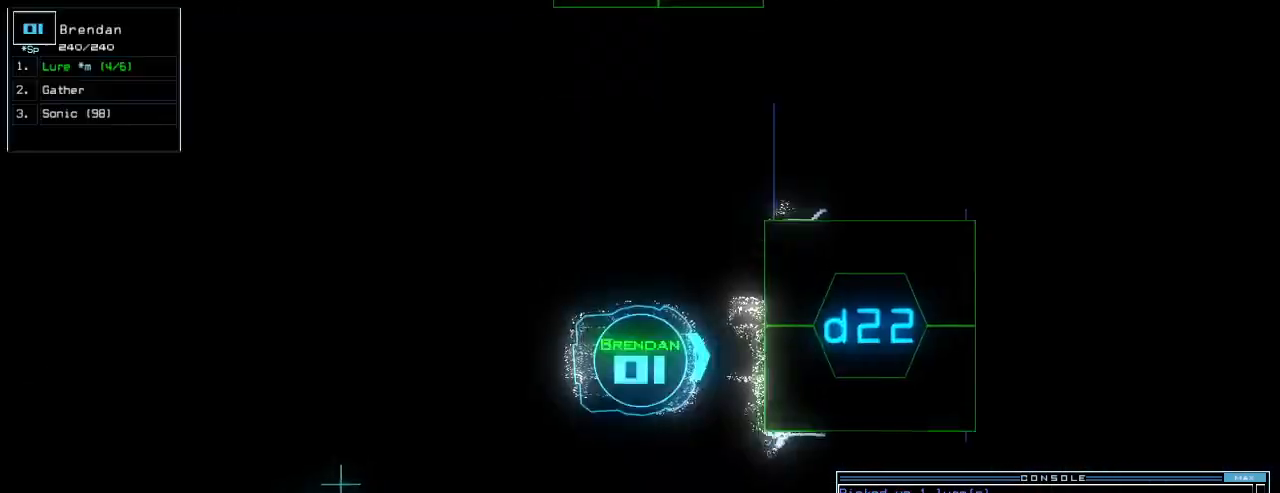
{"keys": [], "events": [[60, "left", "down"], [140, "up", "up"], [500, "left", "up"]]}
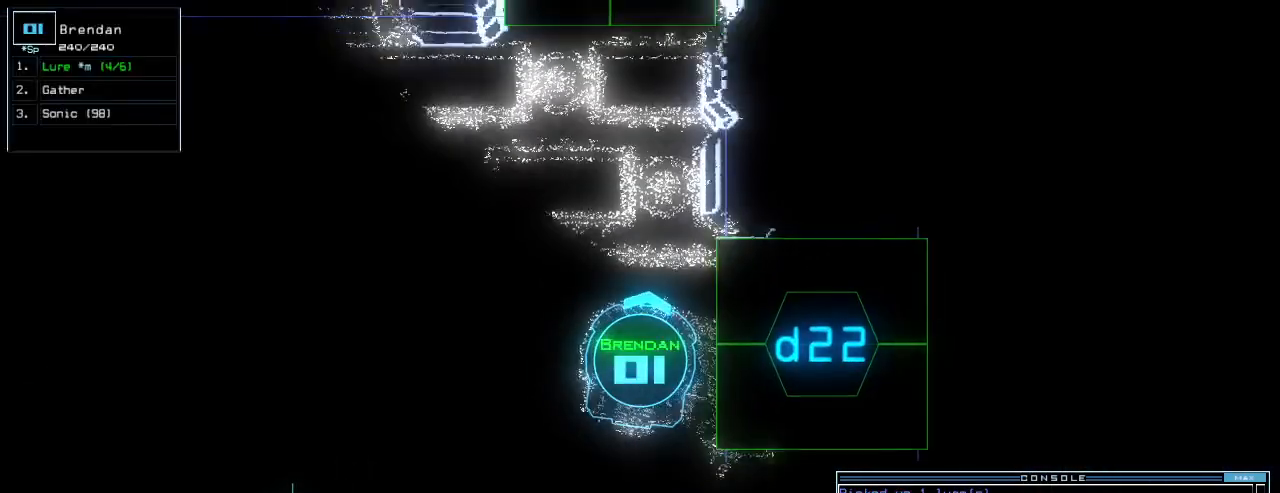
{"keys": [], "events": []}
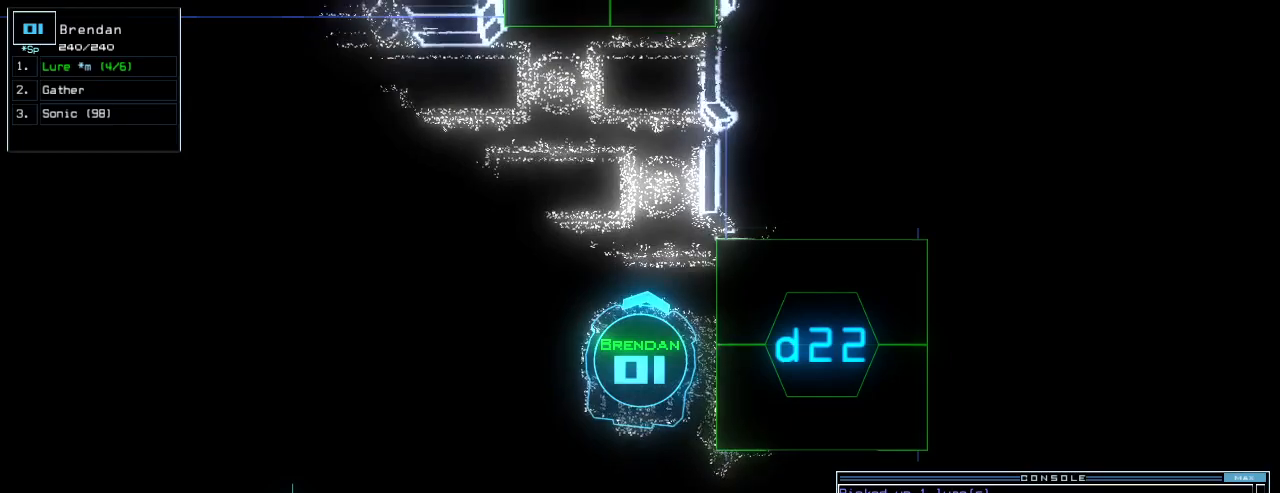
{"keys": [], "events": []}